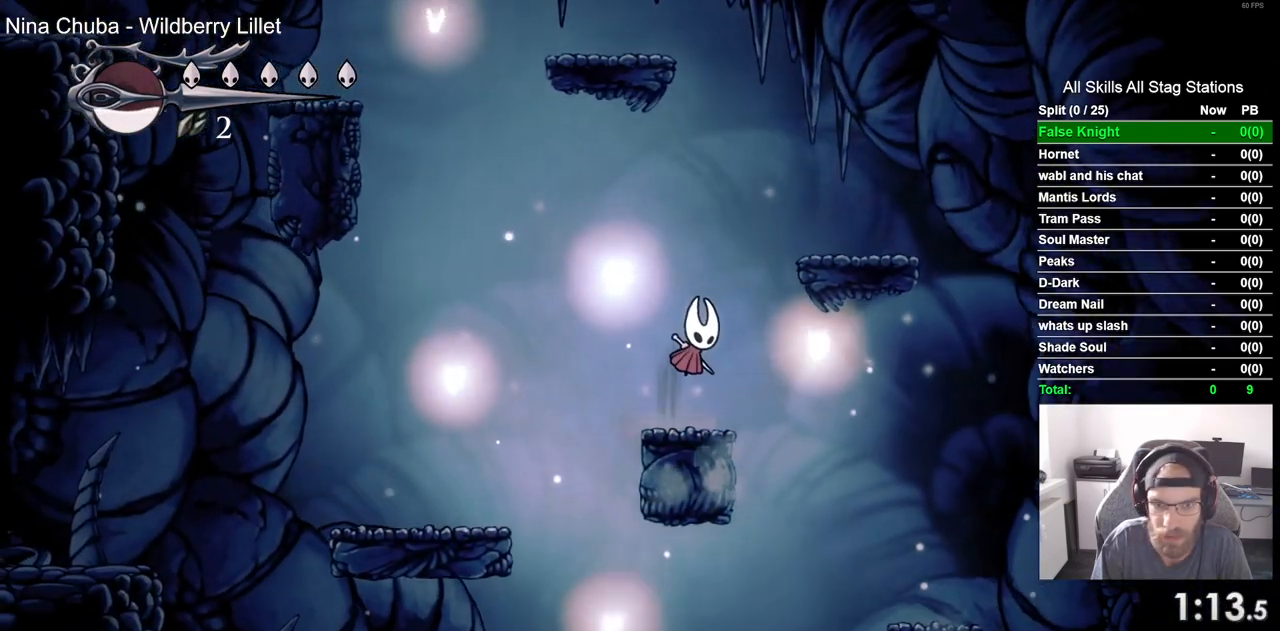
Gameplay with a controller (PlayStation layout); each line is a JSON object with the inputs held at the frame after it (dt_ms = milliseconds from this image to that frame). "events" lists button and stick changes between this image and that frame as [ms after this image, input, new state], when the widget could be followed in between. Not read: DPAD_RIGHT.
{"dt_ms": 500, "buttons": ["CROSS", "DPAD_LEFT"], "left_stick": "center", "right_stick": "center", "events": [[217, "CROSS", "up"], [400, "DPAD_LEFT", "down"], [467, "CROSS", "down"]]}
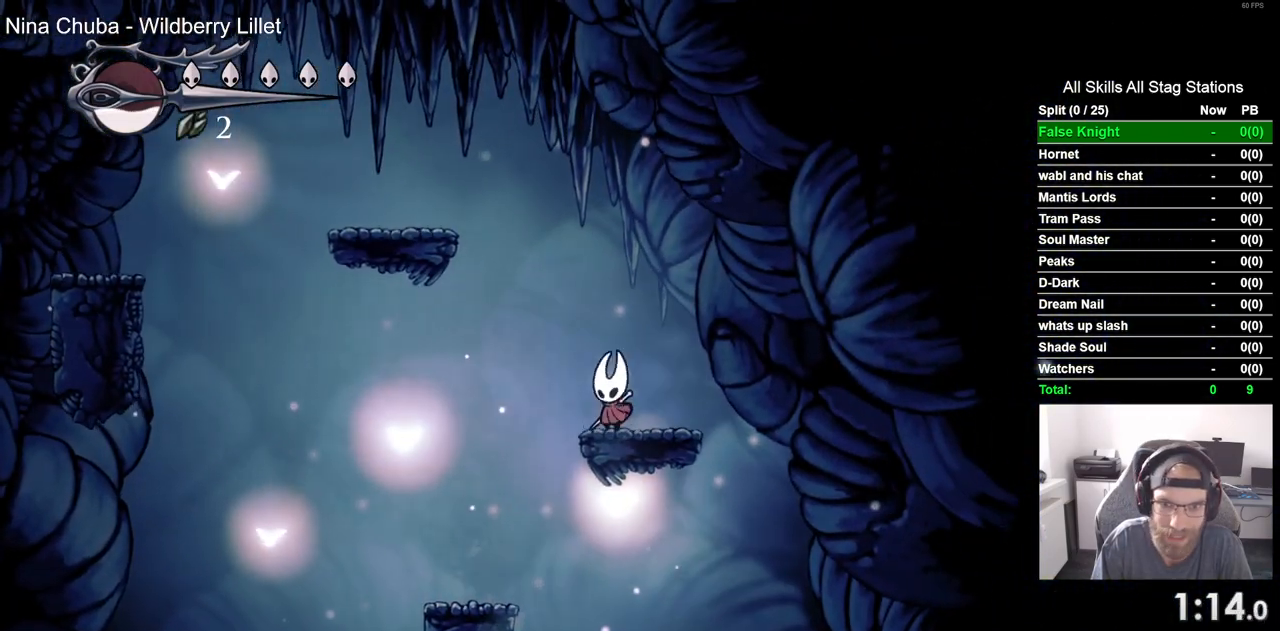
{"dt_ms": 500, "buttons": ["DPAD_LEFT"], "left_stick": "center", "right_stick": "center", "events": [[367, "CROSS", "up"]]}
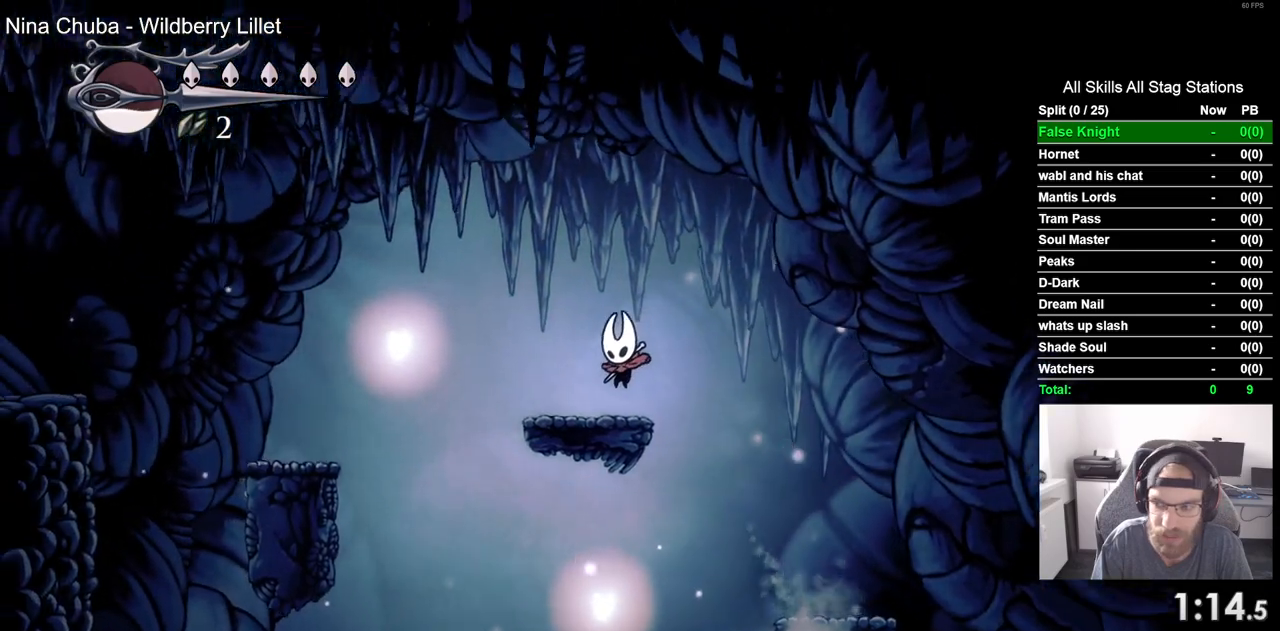
{"dt_ms": 500, "buttons": ["DPAD_LEFT"], "left_stick": "center", "right_stick": "center", "events": [[150, "CROSS", "down"], [383, "CROSS", "up"]]}
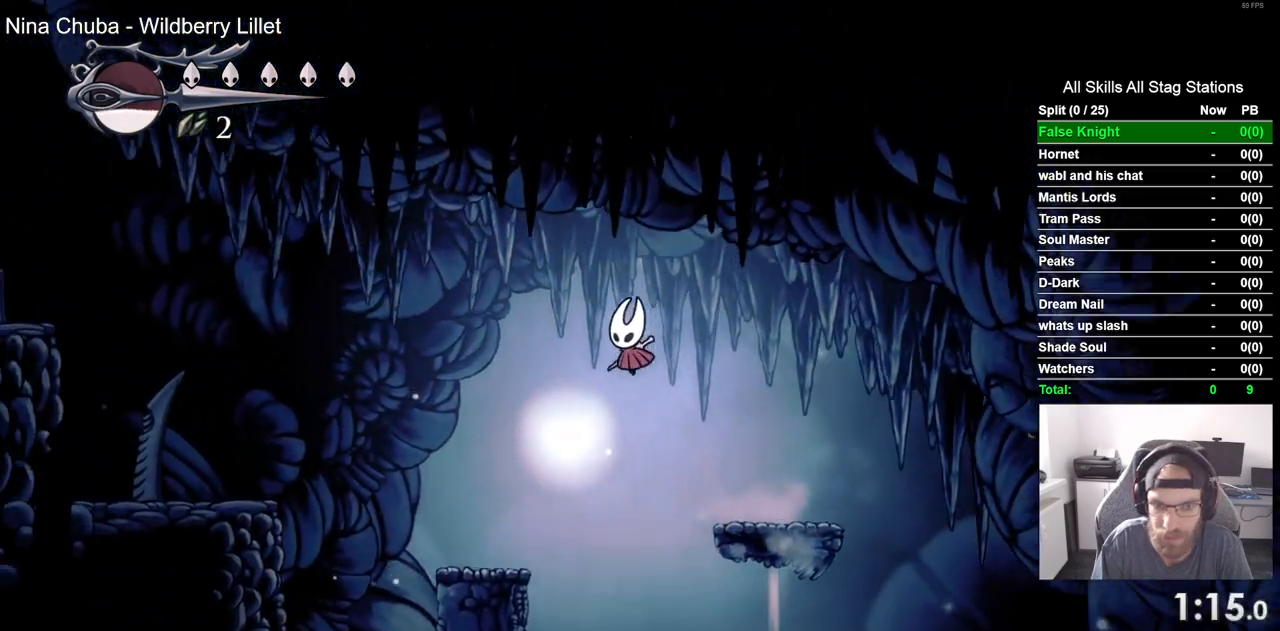
{"dt_ms": 500, "buttons": ["CROSS", "DPAD_LEFT"], "left_stick": "center", "right_stick": "center", "events": [[350, "CROSS", "down"]]}
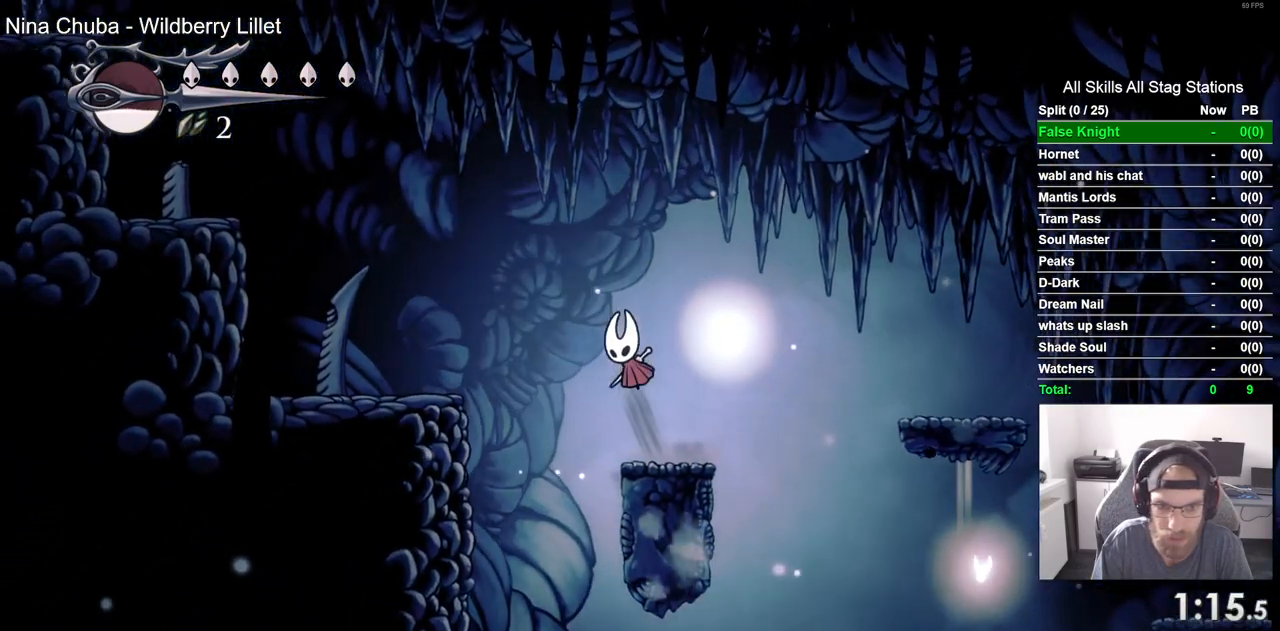
{"dt_ms": 500, "buttons": ["DPAD_LEFT"], "left_stick": "center", "right_stick": "center", "events": [[233, "CROSS", "up"]]}
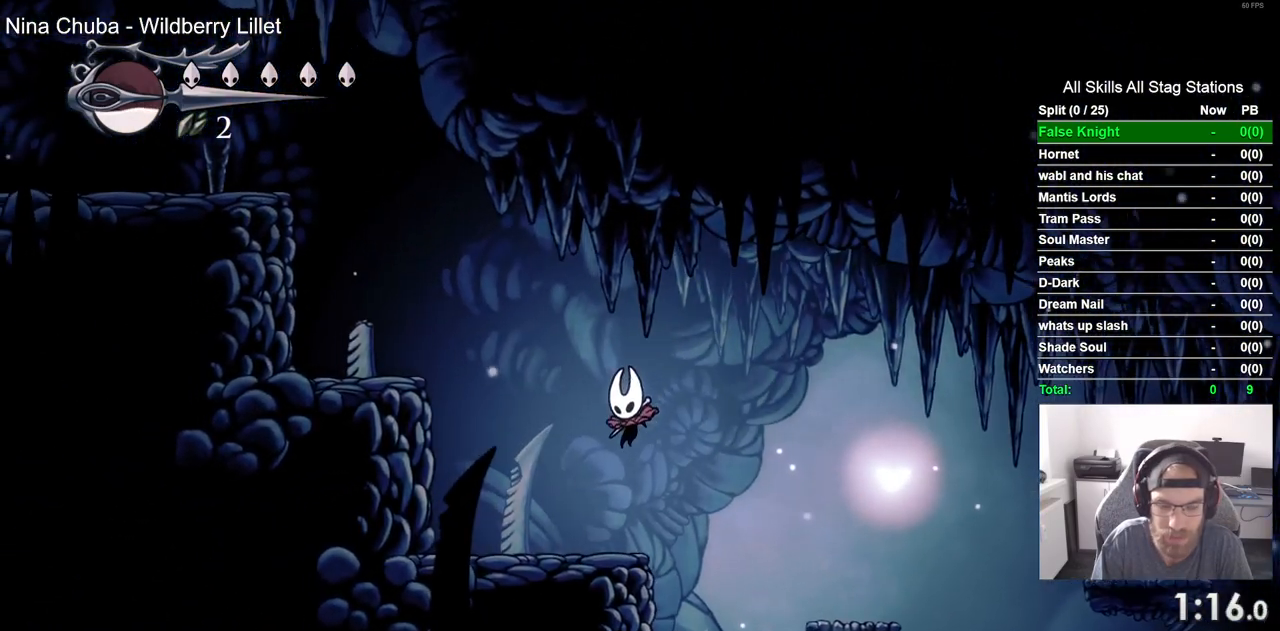
{"dt_ms": 500, "buttons": ["DPAD_LEFT"], "left_stick": "center", "right_stick": "center", "events": [[133, "CROSS", "down"], [483, "CROSS", "up"]]}
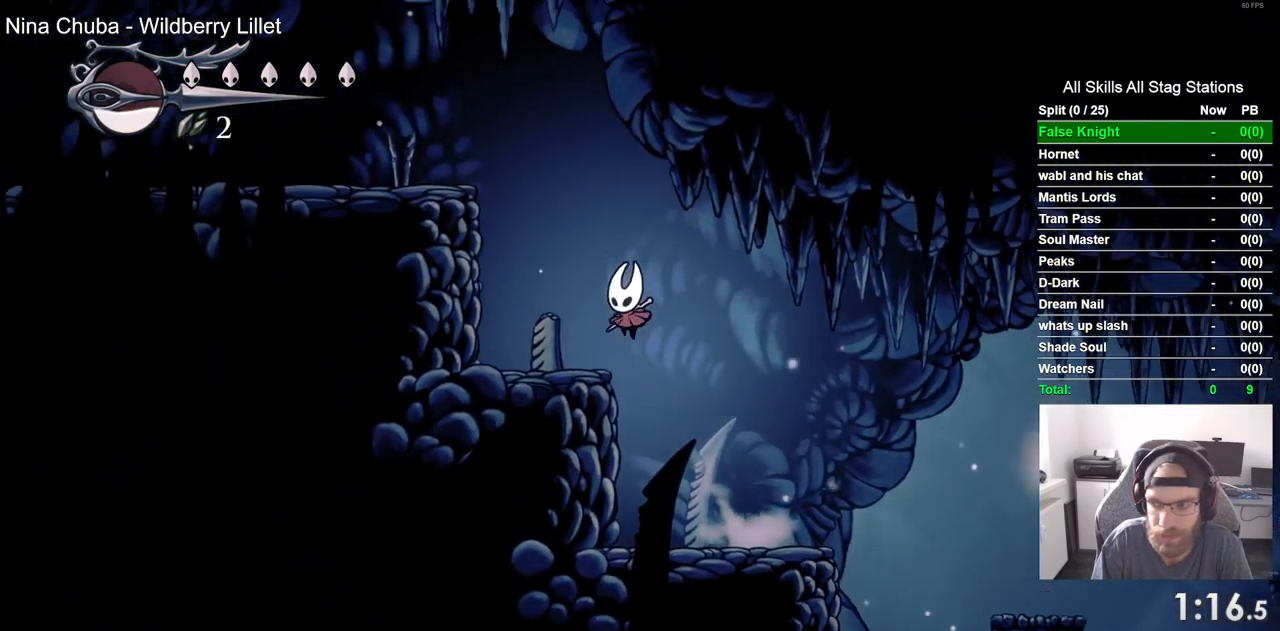
{"dt_ms": 500, "buttons": ["CROSS", "DPAD_LEFT"], "left_stick": "center", "right_stick": "center", "events": [[200, "CROSS", "down"]]}
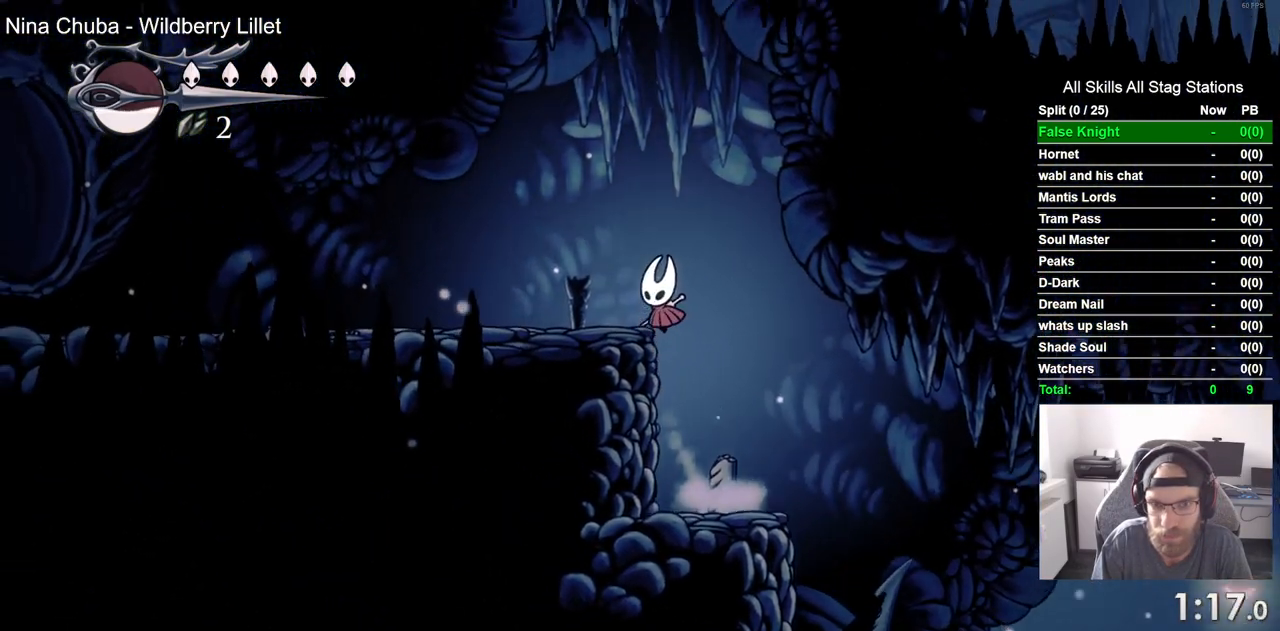
{"dt_ms": 500, "buttons": ["DPAD_LEFT"], "left_stick": "center", "right_stick": "center", "events": [[133, "CROSS", "up"], [333, "SQUARE", "down"], [467, "SQUARE", "up"]]}
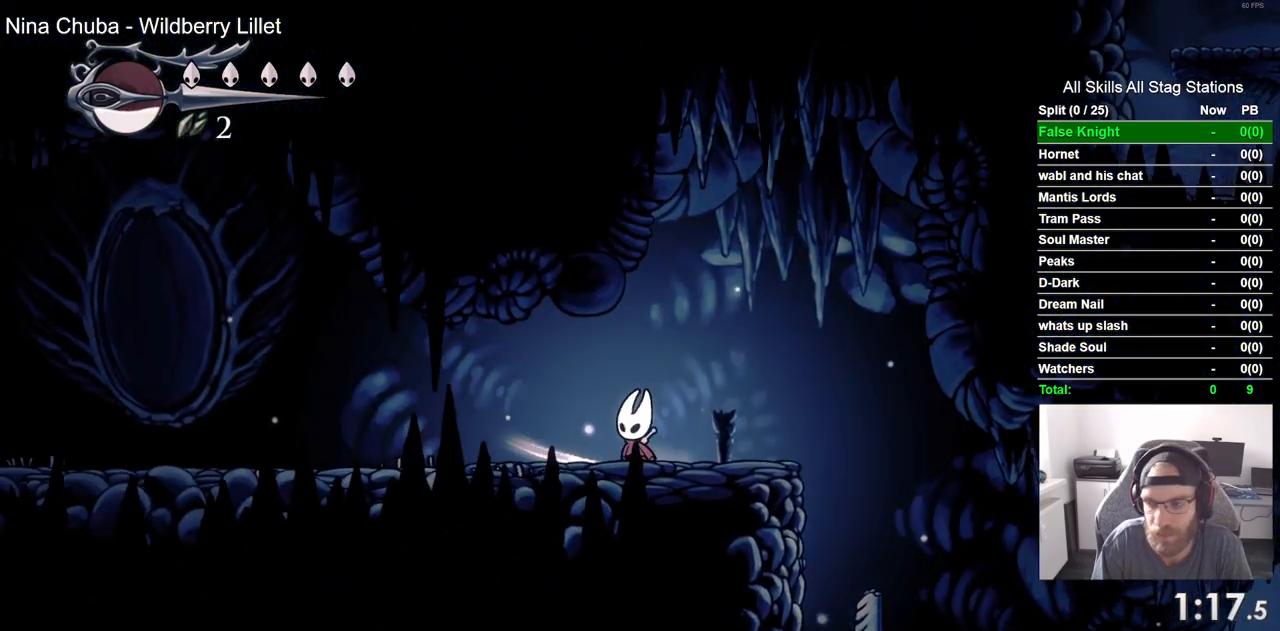
{"dt_ms": 500, "buttons": ["DPAD_LEFT"], "left_stick": "center", "right_stick": "center", "events": [[217, "SQUARE", "down"], [383, "SQUARE", "up"]]}
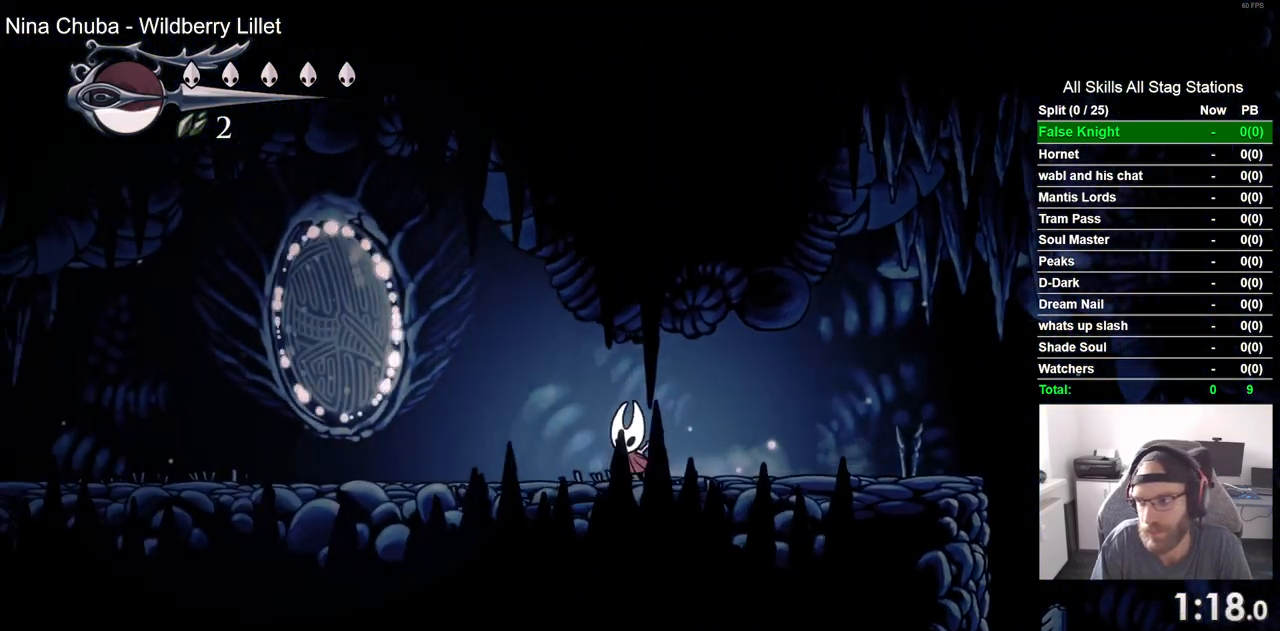
{"dt_ms": 500, "buttons": ["DPAD_LEFT"], "left_stick": "center", "right_stick": "center", "events": [[133, "SQUARE", "down"], [283, "SQUARE", "up"]]}
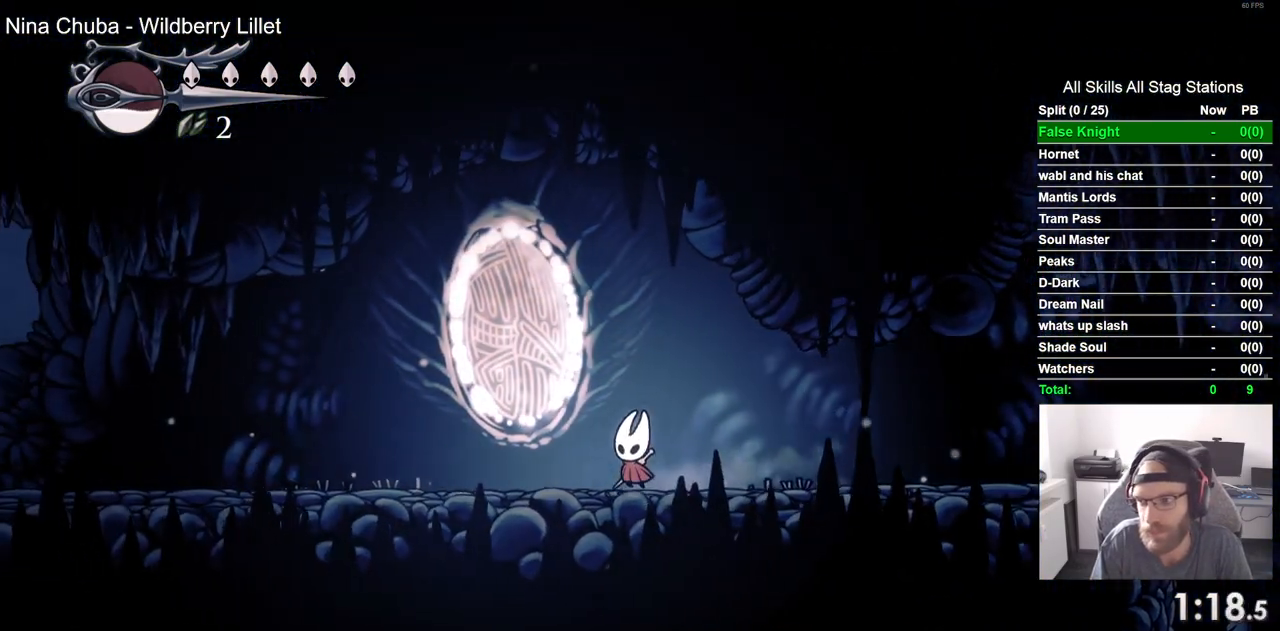
{"dt_ms": 500, "buttons": ["SQUARE", "DPAD_LEFT"], "left_stick": "center", "right_stick": "center", "events": [[33, "SQUARE", "down"], [183, "SQUARE", "up"], [467, "SQUARE", "down"]]}
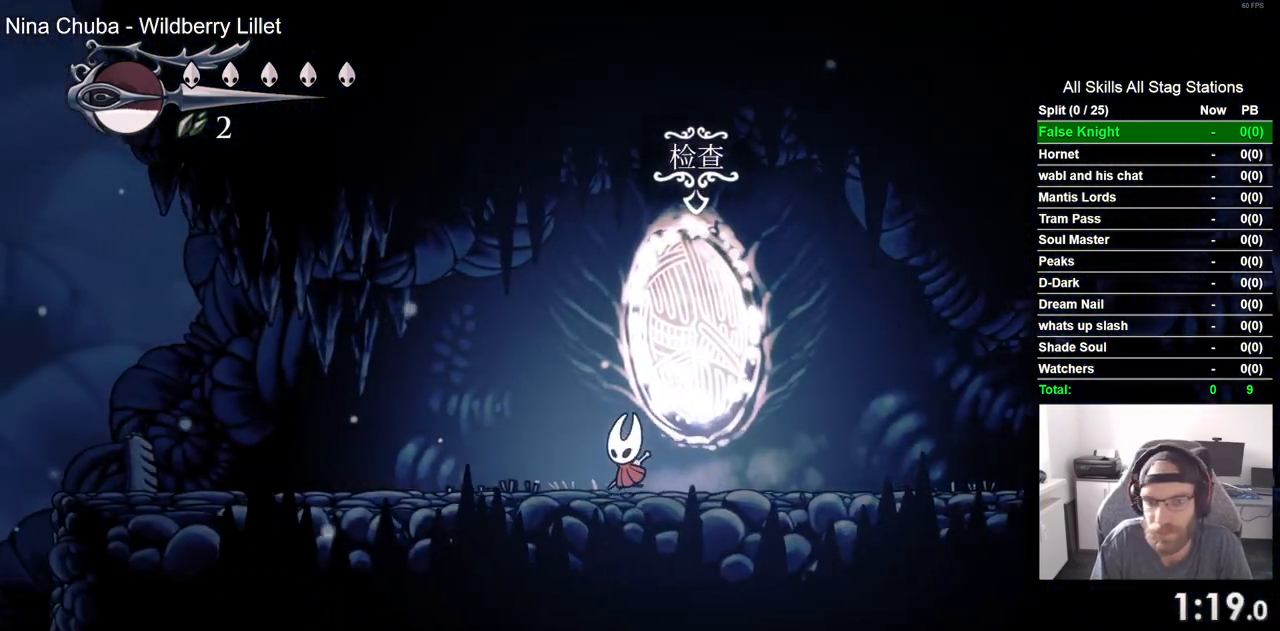
{"dt_ms": 500, "buttons": ["DPAD_LEFT"], "left_stick": "center", "right_stick": "center", "events": [[83, "SQUARE", "up"], [333, "SQUARE", "down"], [500, "SQUARE", "up"]]}
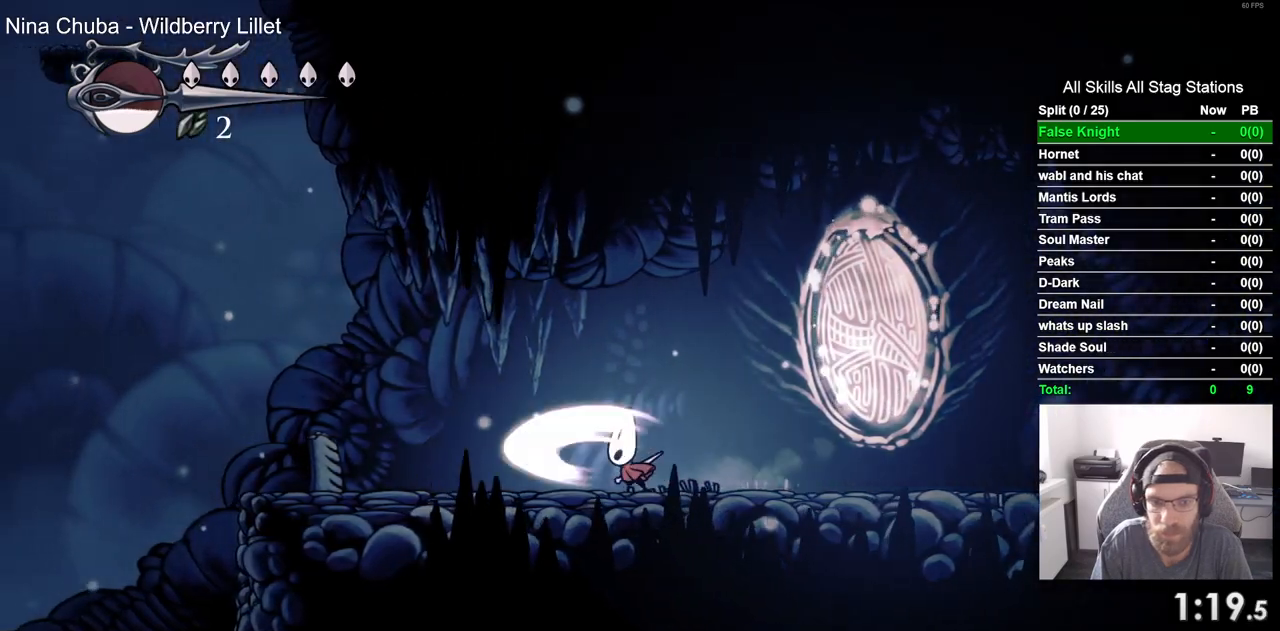
{"dt_ms": 500, "buttons": ["DPAD_LEFT"], "left_stick": "center", "right_stick": "center", "events": [[250, "SQUARE", "down"], [400, "SQUARE", "up"]]}
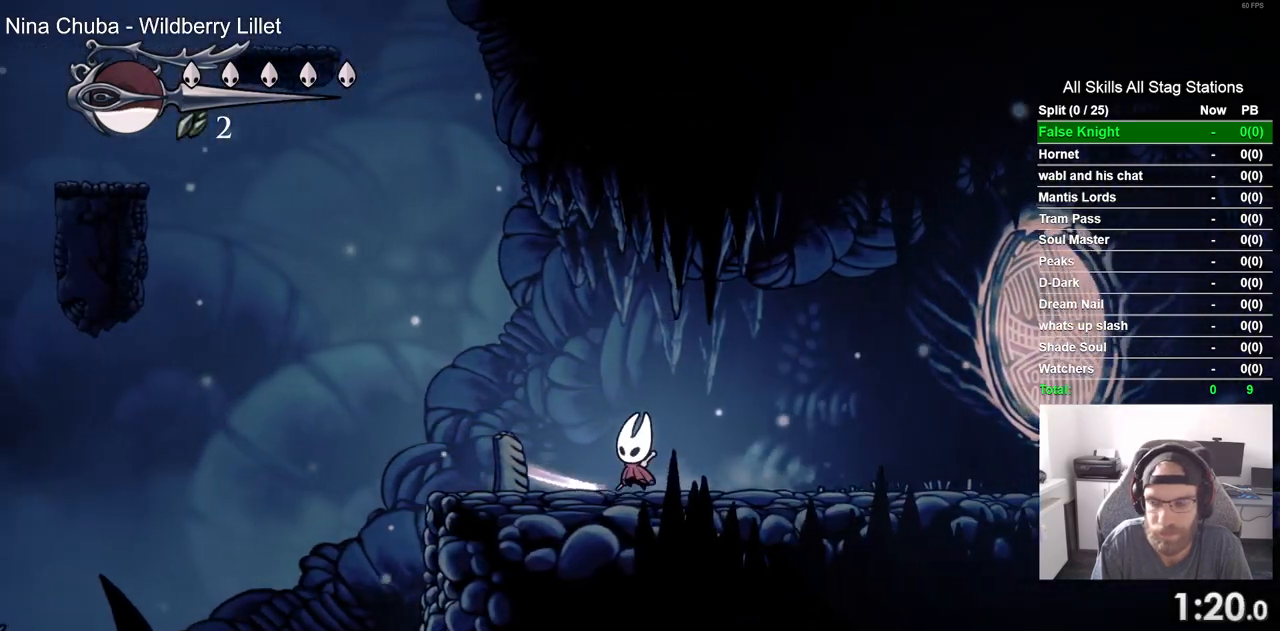
{"dt_ms": 500, "buttons": ["DPAD_LEFT"], "left_stick": "center", "right_stick": "center", "events": [[183, "SQUARE", "down"], [350, "SQUARE", "up"]]}
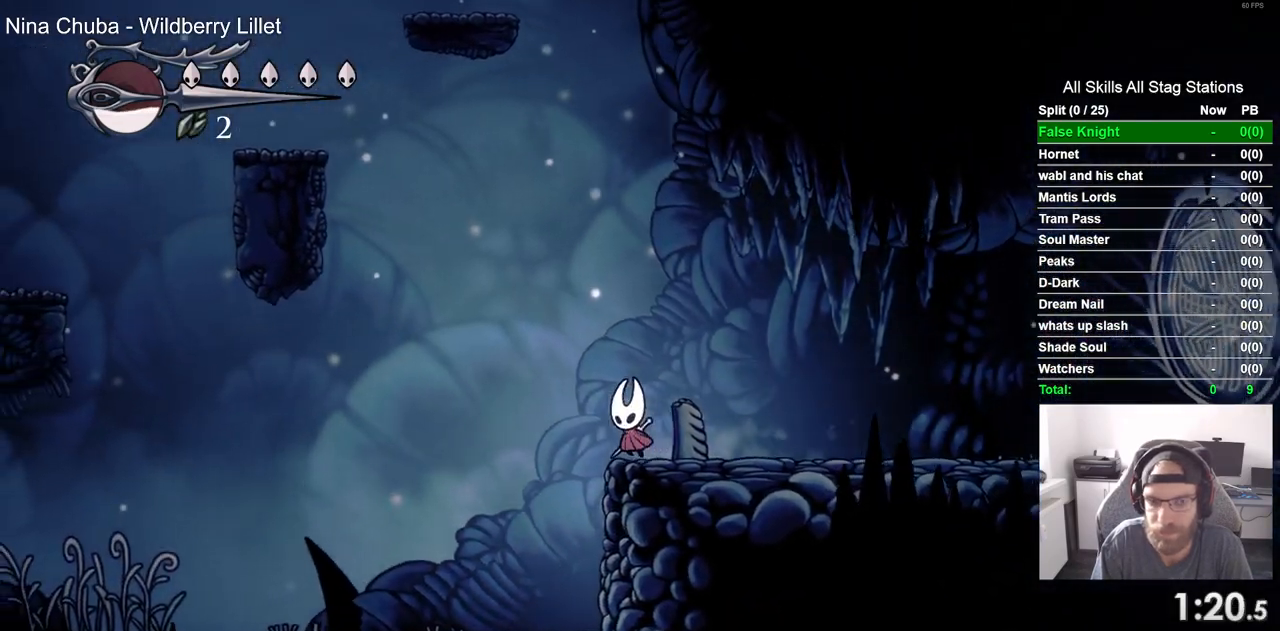
{"dt_ms": 500, "buttons": ["SQUARE", "DPAD_LEFT"], "left_stick": "center", "right_stick": "center", "events": [[67, "SQUARE", "down"], [250, "SQUARE", "up"], [500, "SQUARE", "down"]]}
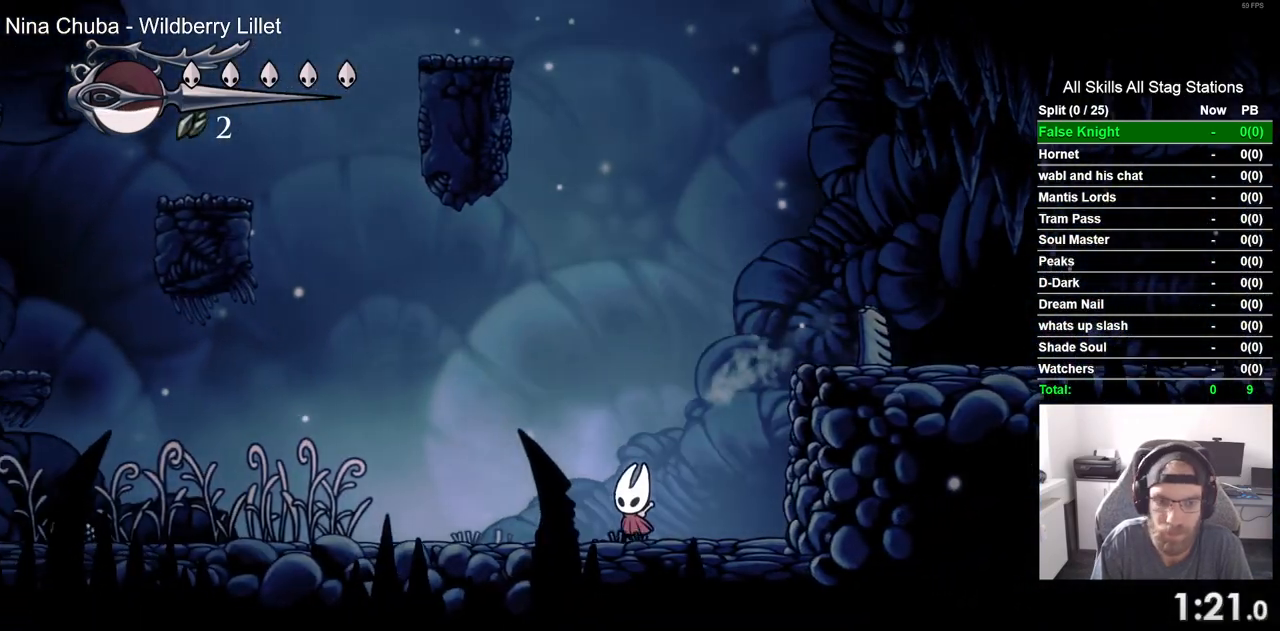
{"dt_ms": 500, "buttons": ["SQUARE", "DPAD_LEFT"], "left_stick": "center", "right_stick": "center", "events": [[183, "SQUARE", "up"], [417, "SQUARE", "down"]]}
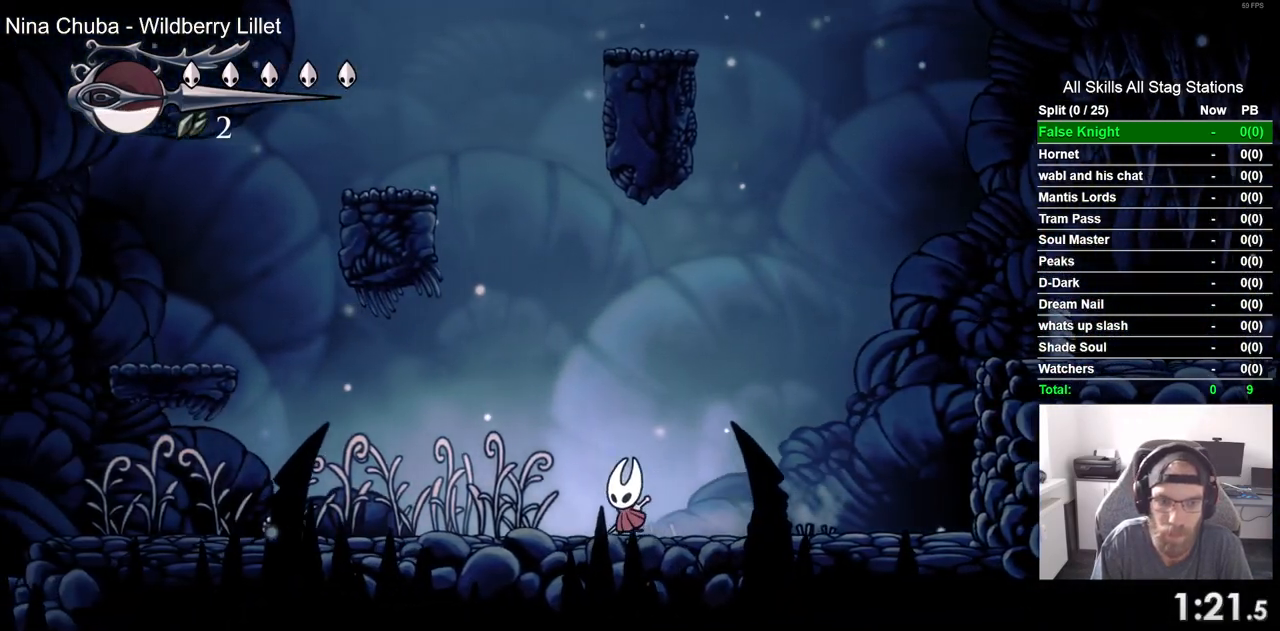
{"dt_ms": 500, "buttons": ["DPAD_LEFT"], "left_stick": "center", "right_stick": "center", "events": [[117, "SQUARE", "up"]]}
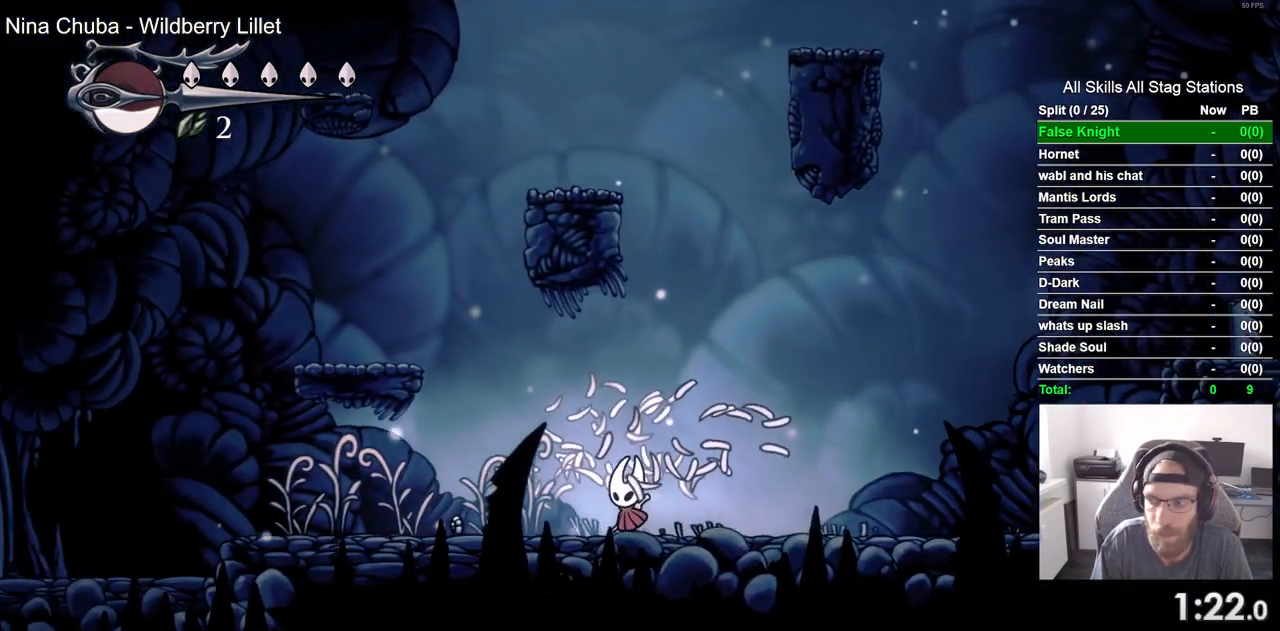
{"dt_ms": 500, "buttons": ["CROSS", "DPAD_LEFT"], "left_stick": "center", "right_stick": "center", "events": [[167, "CROSS", "down"]]}
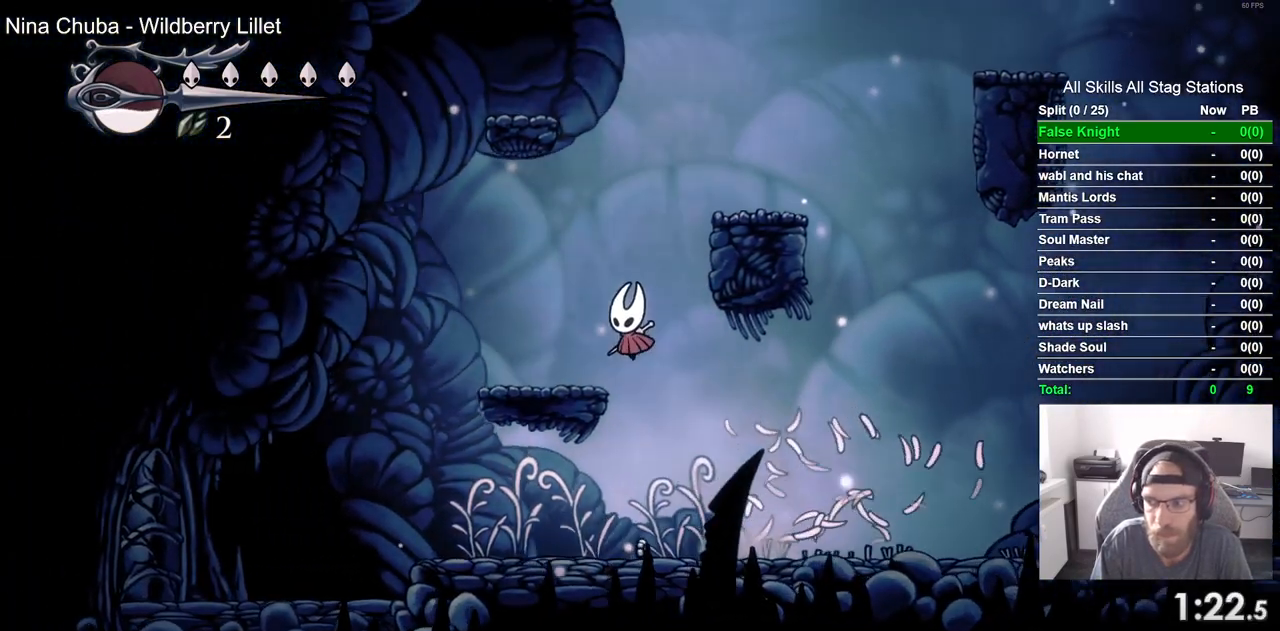
{"dt_ms": 500, "buttons": ["CROSS"], "left_stick": "center", "right_stick": "center", "events": [[50, "CROSS", "up"], [233, "DPAD_UP", "down"], [250, "DPAD_LEFT", "up"], [300, "DPAD_UP", "up"], [333, "CROSS", "down"]]}
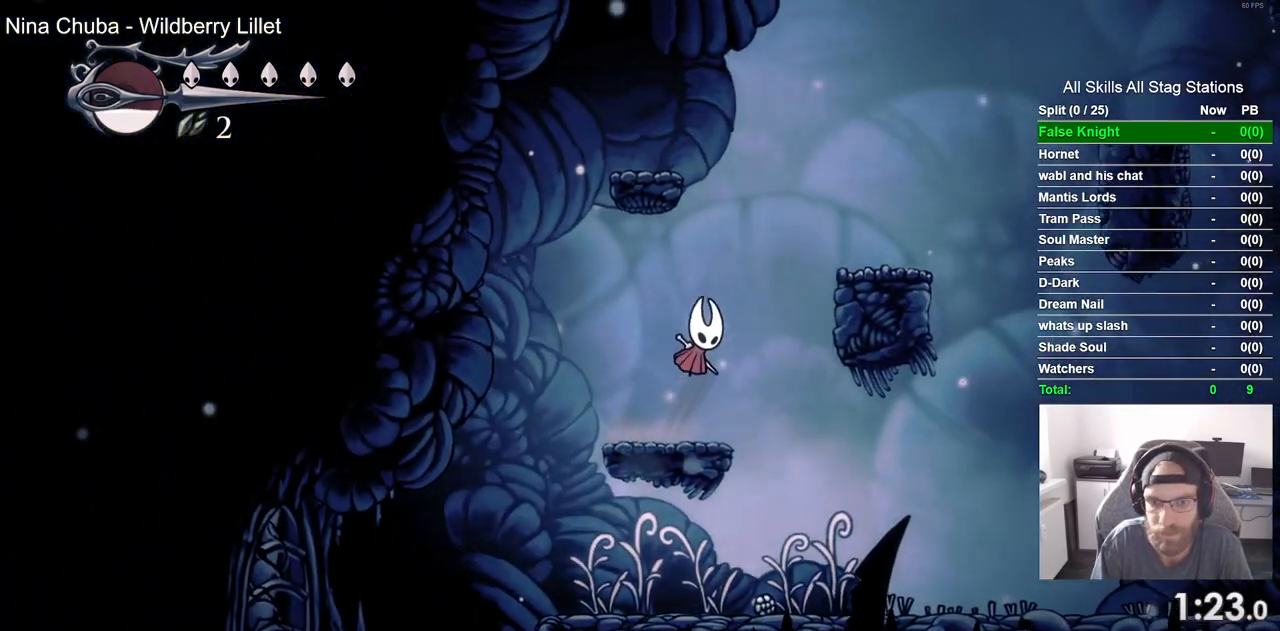
{"dt_ms": 500, "buttons": ["CROSS"], "left_stick": "center", "right_stick": "center", "events": [[233, "CROSS", "up"], [483, "CROSS", "down"]]}
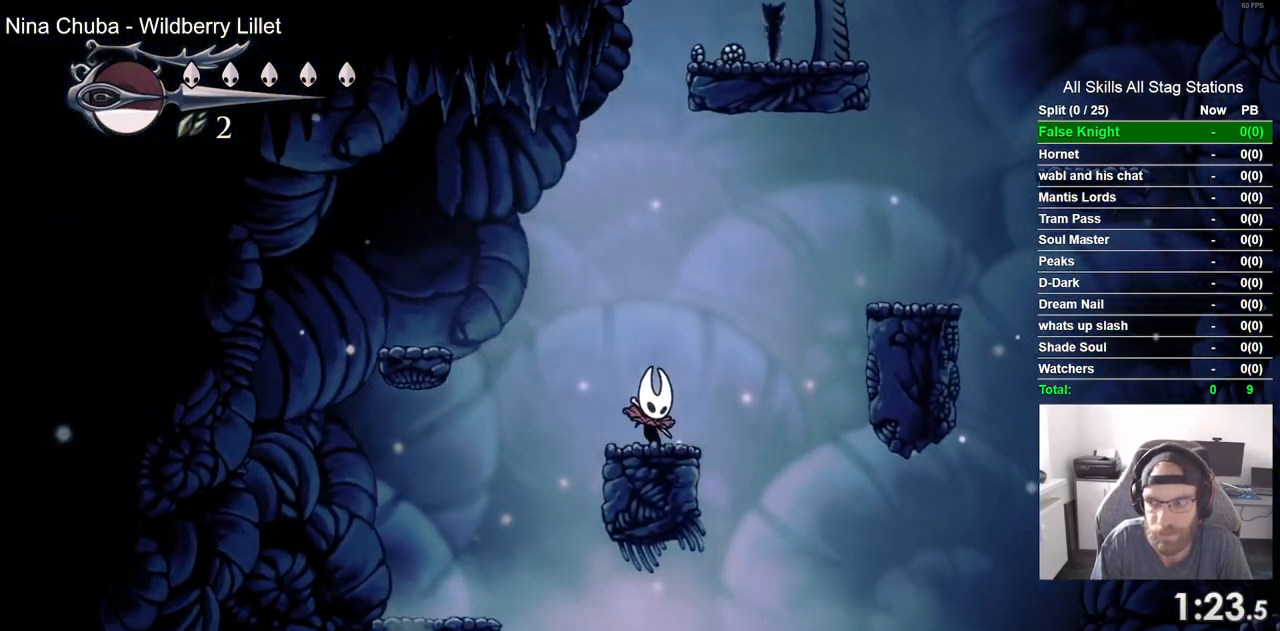
{"dt_ms": 500, "buttons": [], "left_stick": "center", "right_stick": "center", "events": [[367, "CROSS", "up"]]}
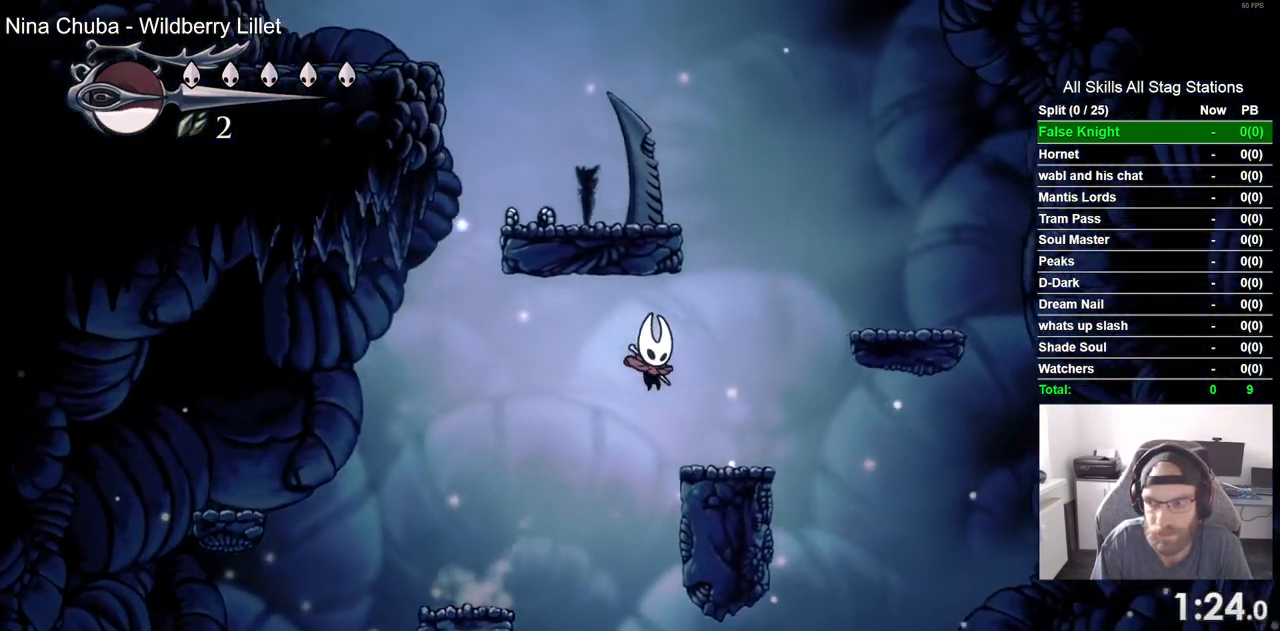
{"dt_ms": 500, "buttons": ["CROSS", "DPAD_LEFT"], "left_stick": "center", "right_stick": "center", "events": [[200, "CROSS", "down"], [400, "DPAD_LEFT", "down"]]}
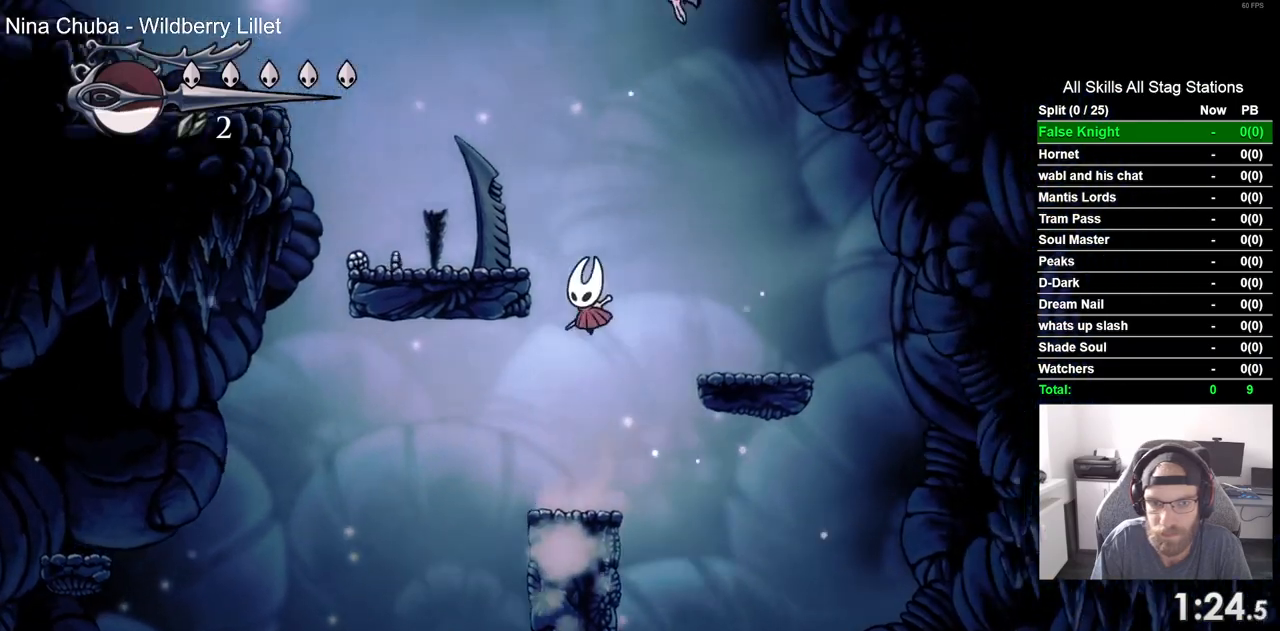
{"dt_ms": 500, "buttons": ["CROSS", "DPAD_LEFT"], "left_stick": "center", "right_stick": "center", "events": [[250, "CROSS", "up"], [500, "CROSS", "down"]]}
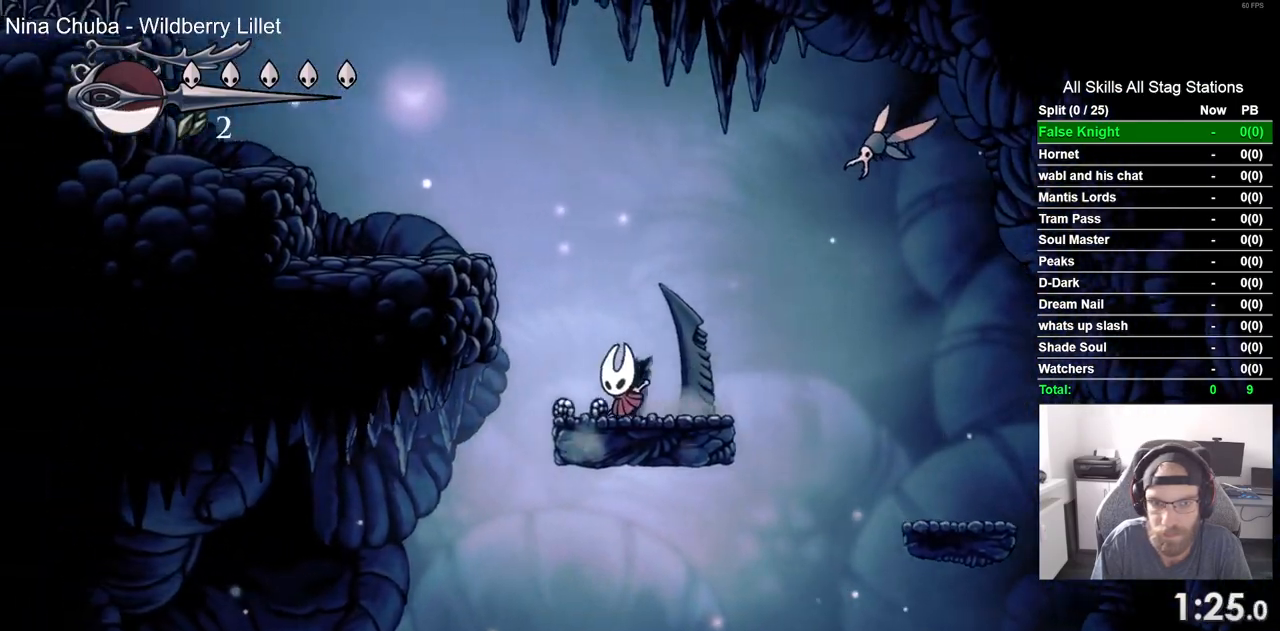
{"dt_ms": 500, "buttons": ["DPAD_LEFT"], "left_stick": "center", "right_stick": "center", "events": [[300, "CROSS", "up"]]}
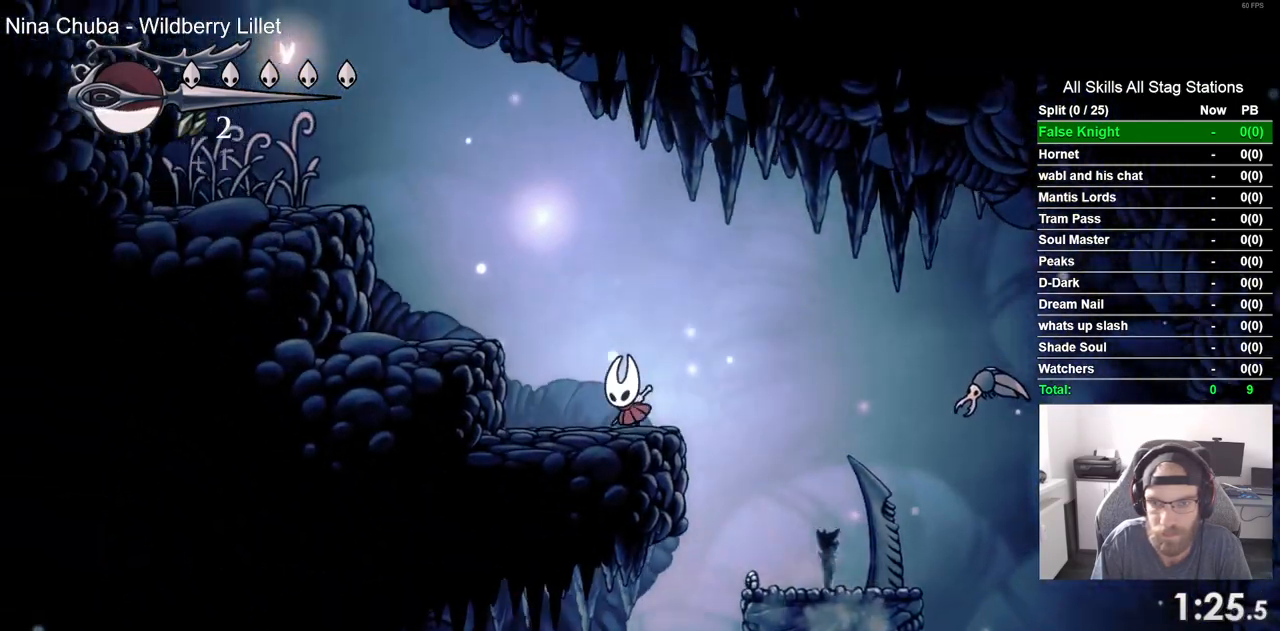
{"dt_ms": 500, "buttons": ["CROSS", "DPAD_LEFT"], "left_stick": "center", "right_stick": "center", "events": [[17, "CROSS", "down"]]}
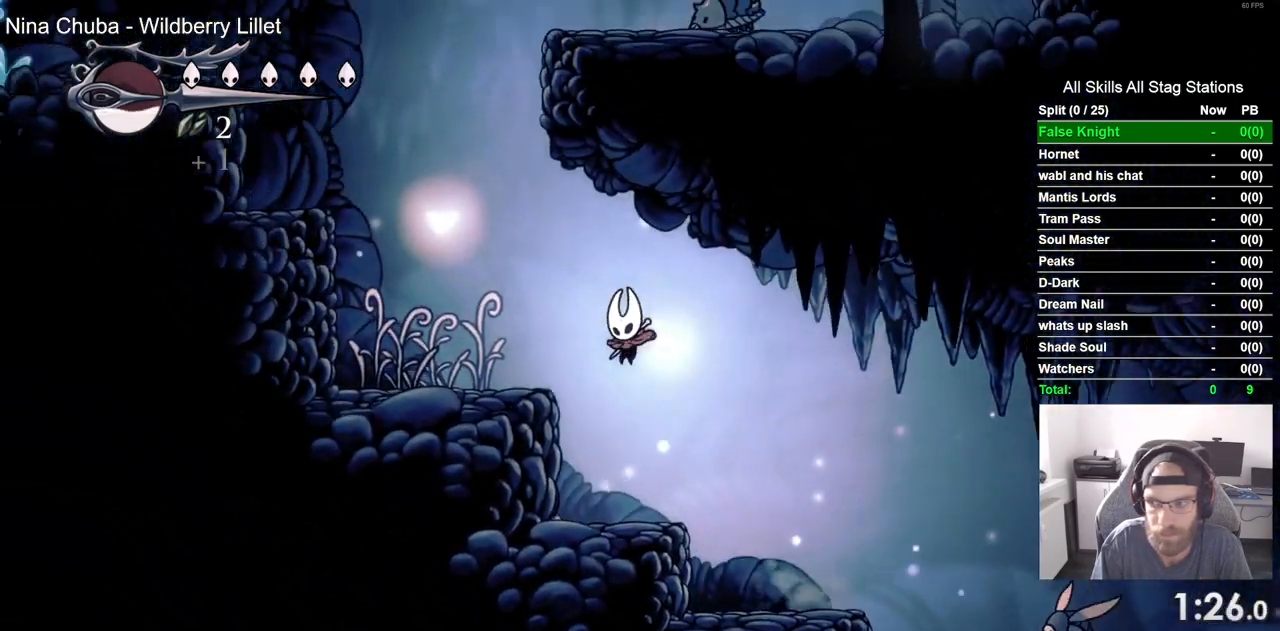
{"dt_ms": 500, "buttons": ["CROSS", "DPAD_LEFT"], "left_stick": "center", "right_stick": "center", "events": [[33, "CROSS", "up"], [283, "CROSS", "down"]]}
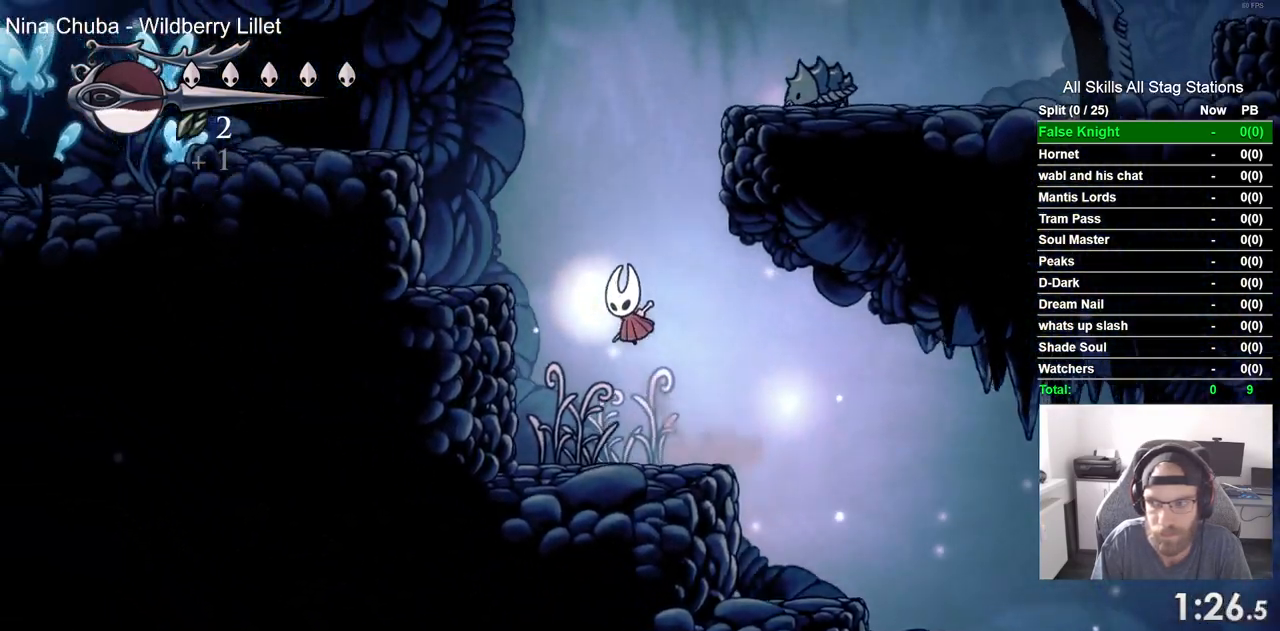
{"dt_ms": 500, "buttons": ["CROSS"], "left_stick": "center", "right_stick": "center", "events": [[150, "CROSS", "up"], [300, "DPAD_LEFT", "up"], [300, "DPAD_UP", "down"], [350, "DPAD_UP", "up"], [400, "CROSS", "down"]]}
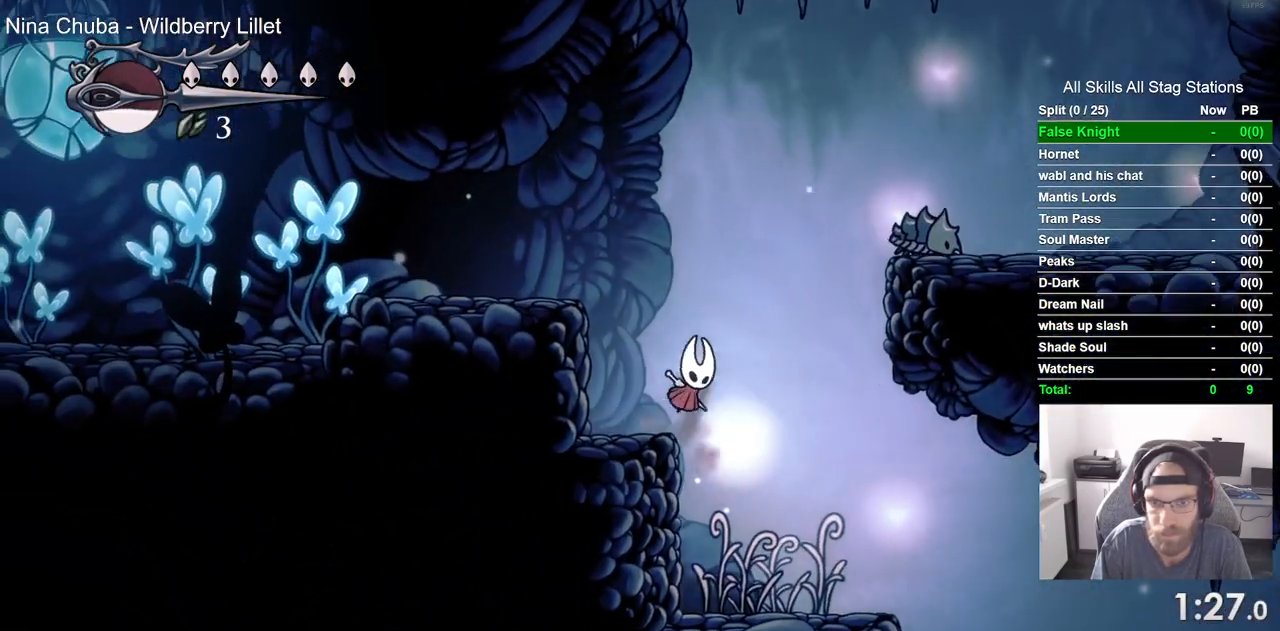
{"dt_ms": 500, "buttons": [], "left_stick": "center", "right_stick": "center", "events": [[417, "CROSS", "up"]]}
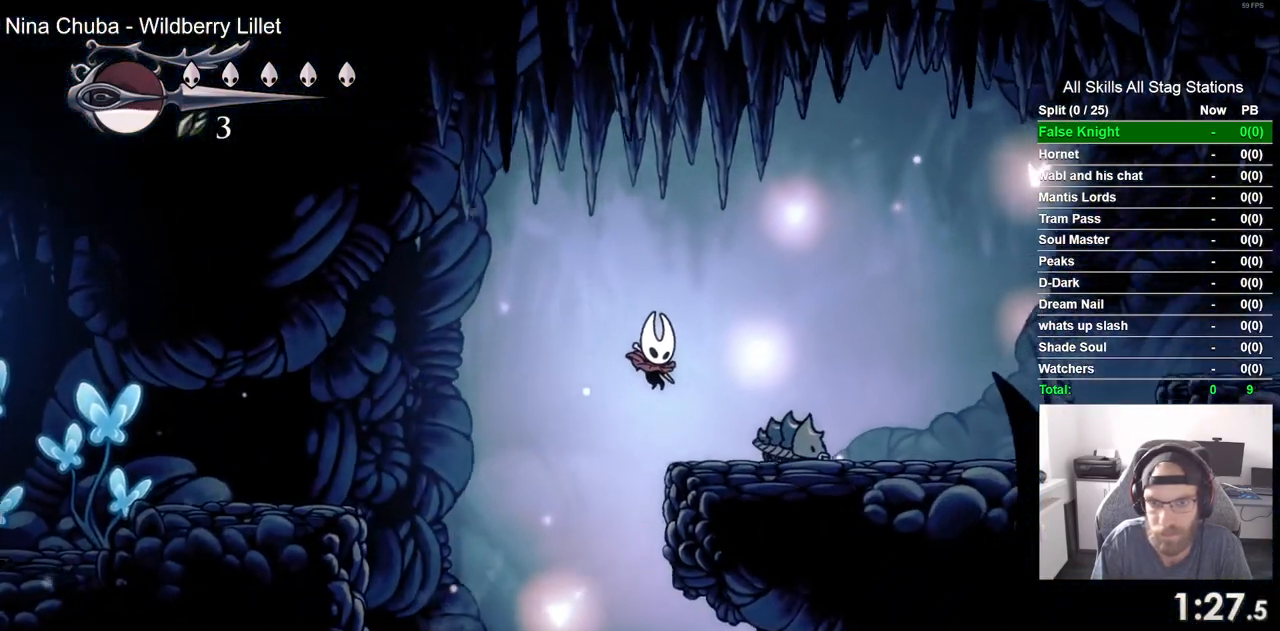
{"dt_ms": 500, "buttons": ["CROSS"], "left_stick": "center", "right_stick": "center", "events": [[217, "CROSS", "down"]]}
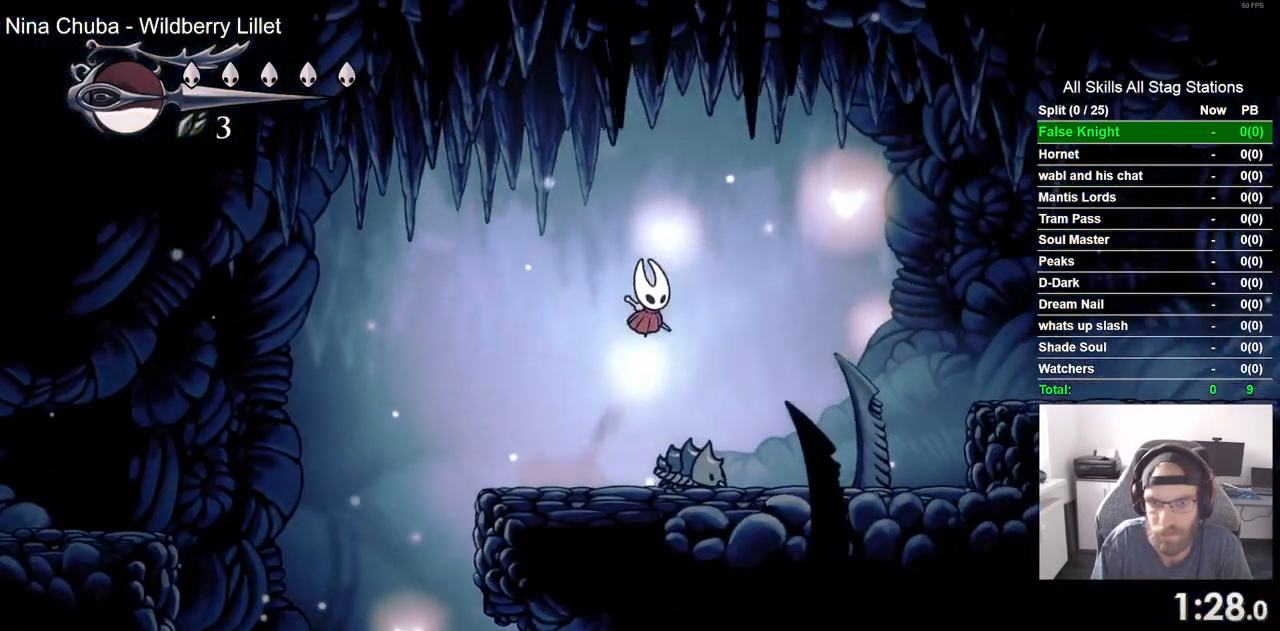
{"dt_ms": 500, "buttons": ["SQUARE", "DPAD_DOWN"], "left_stick": "center", "right_stick": "center", "events": [[150, "DPAD_DOWN", "down"], [250, "CROSS", "up"], [500, "SQUARE", "down"]]}
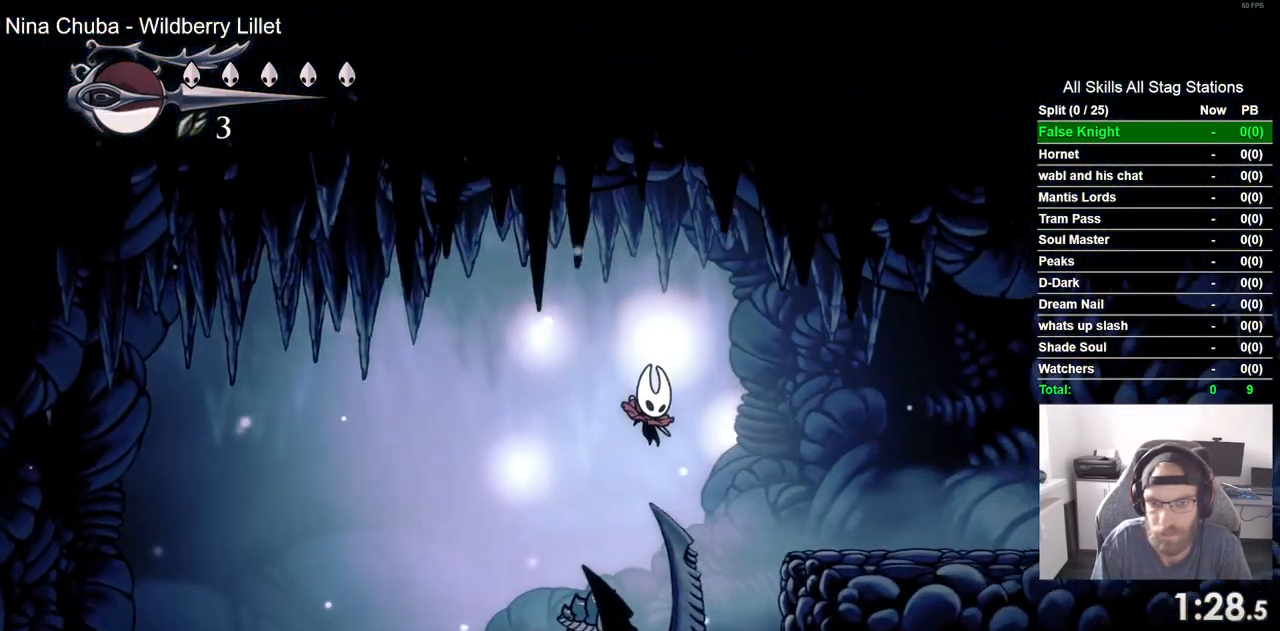
{"dt_ms": 1000, "buttons": ["CROSS"], "left_stick": "center", "right_stick": "center", "events": [[83, "DPAD_DOWN", "up"], [150, "SQUARE", "up"], [800, "CROSS", "down"]]}